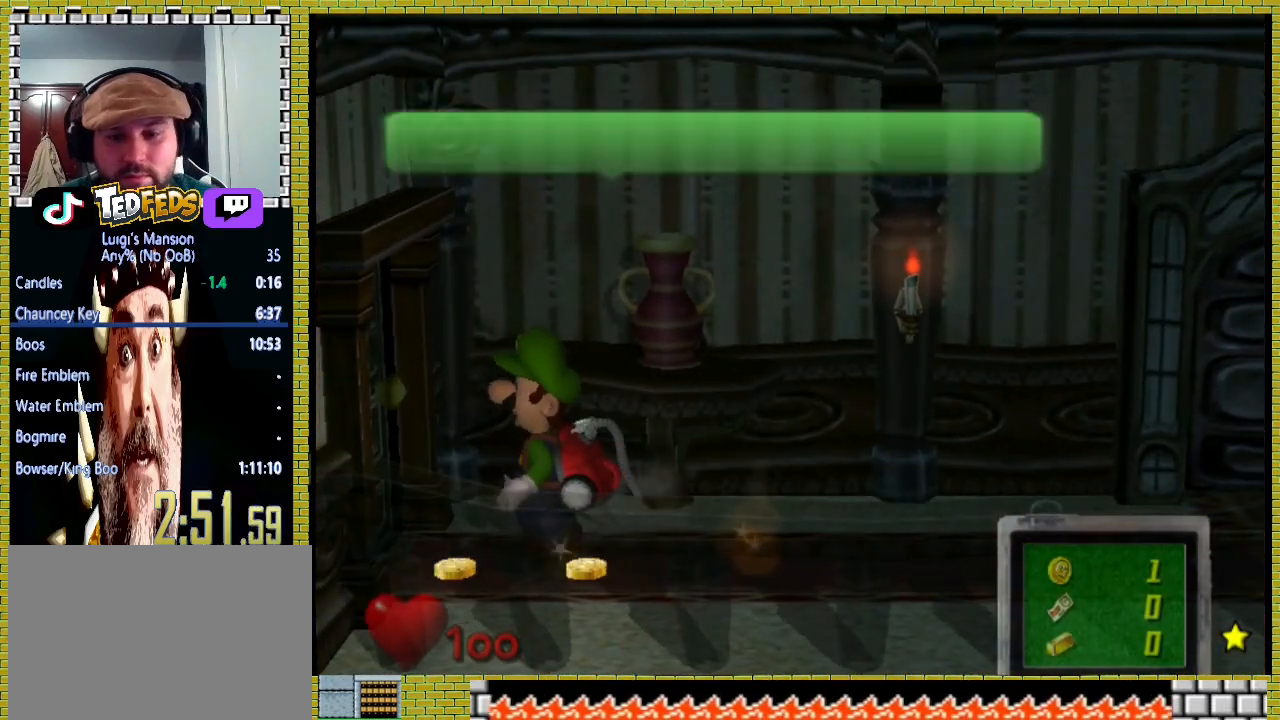
Gameplay with a controller (Xbox layout); each line is a JSON object with the inputs held at the frame after it. "events" lists button and stick changes between this image and that frame as [ms after this image, input, new state], when the widget could be followed in between. Not read: L1 L2 L3 R1 R2 R3.
{"buttons": ["A", "X"], "left_stick": "center", "right_stick": "center", "events": [[33, "A", "down"], [167, "A", "up"], [233, "A", "down"], [367, "A", "up"], [400, "A", "down"], [467, "X", "down"]]}
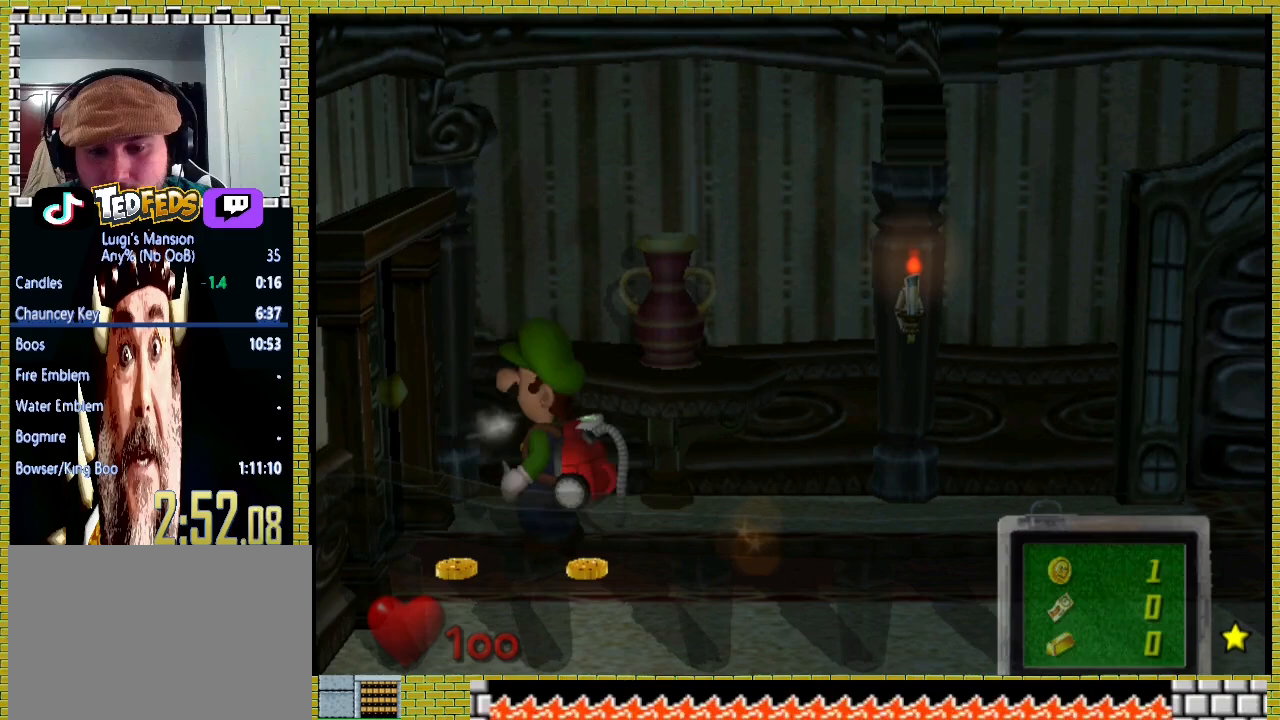
{"buttons": ["A", "X"], "left_stick": "center", "right_stick": "center", "events": [[33, "X", "up"], [67, "A", "up"], [100, "A", "down"], [133, "X", "down"], [200, "X", "up"], [233, "A", "up"], [267, "A", "down"], [300, "X", "down"], [367, "A", "up"], [367, "X", "up"], [433, "A", "down"], [467, "X", "down"]]}
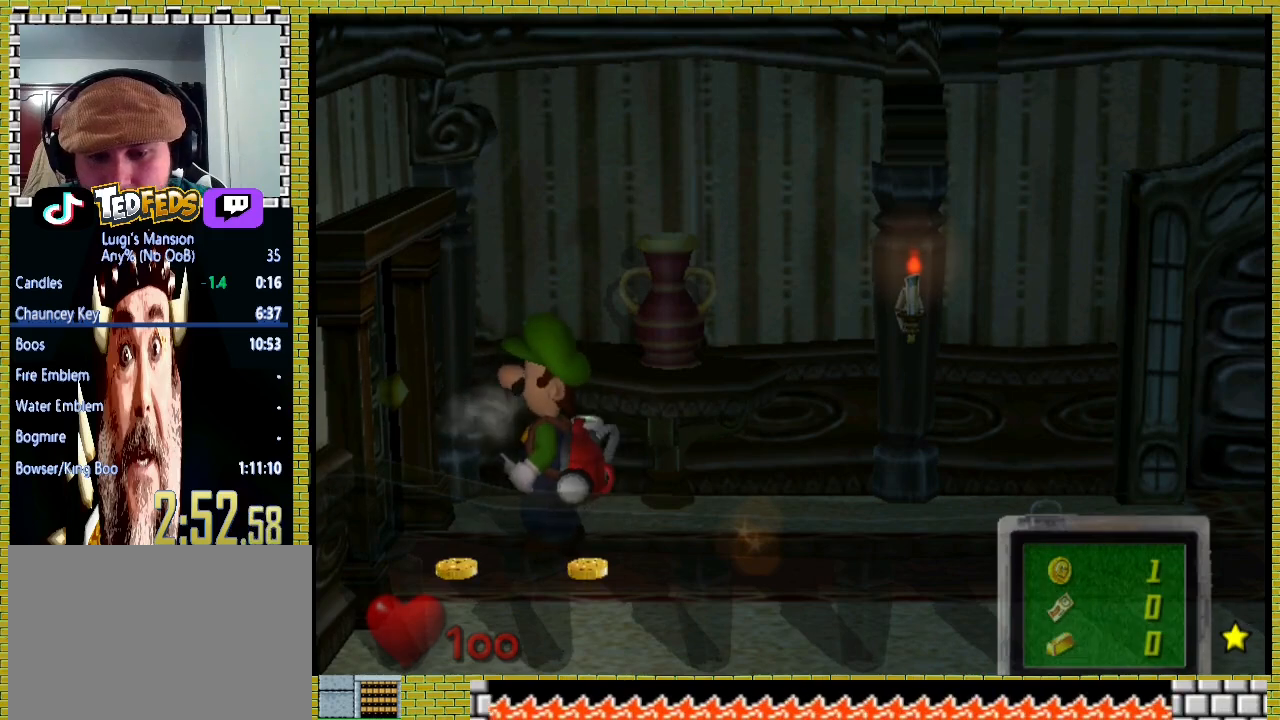
{"buttons": ["A", "X"], "left_stick": "center", "right_stick": "center", "events": [[33, "X", "up"], [67, "A", "up"], [100, "A", "down"], [133, "X", "down"], [233, "A", "up"], [233, "X", "up"], [267, "A", "down"], [300, "X", "down"], [400, "A", "up"], [400, "X", "up"], [467, "A", "down"], [467, "X", "down"]]}
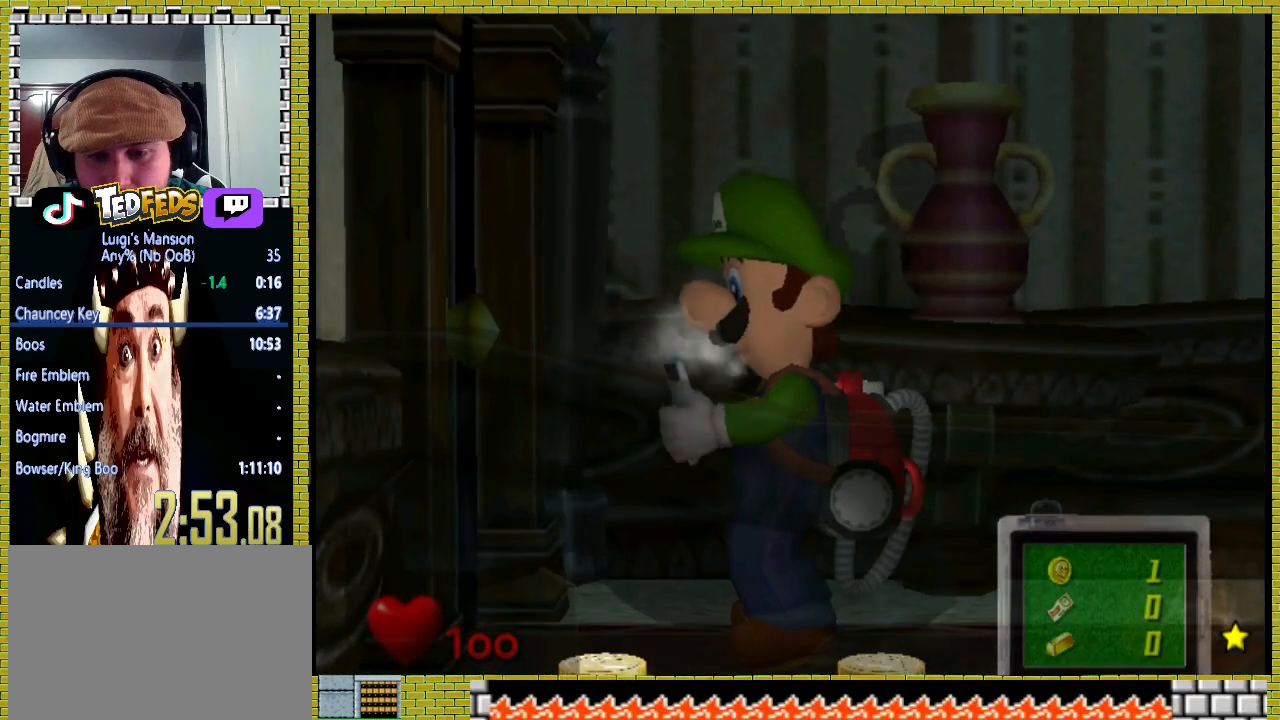
{"buttons": ["A", "X"], "left_stick": "center", "right_stick": "center", "events": [[67, "A", "up"], [67, "X", "up"], [133, "A", "down"], [133, "X", "down"], [233, "A", "up"], [233, "X", "up"], [300, "A", "down"], [300, "X", "down"], [400, "X", "up"], [433, "A", "up"], [467, "A", "down"], [467, "X", "down"]]}
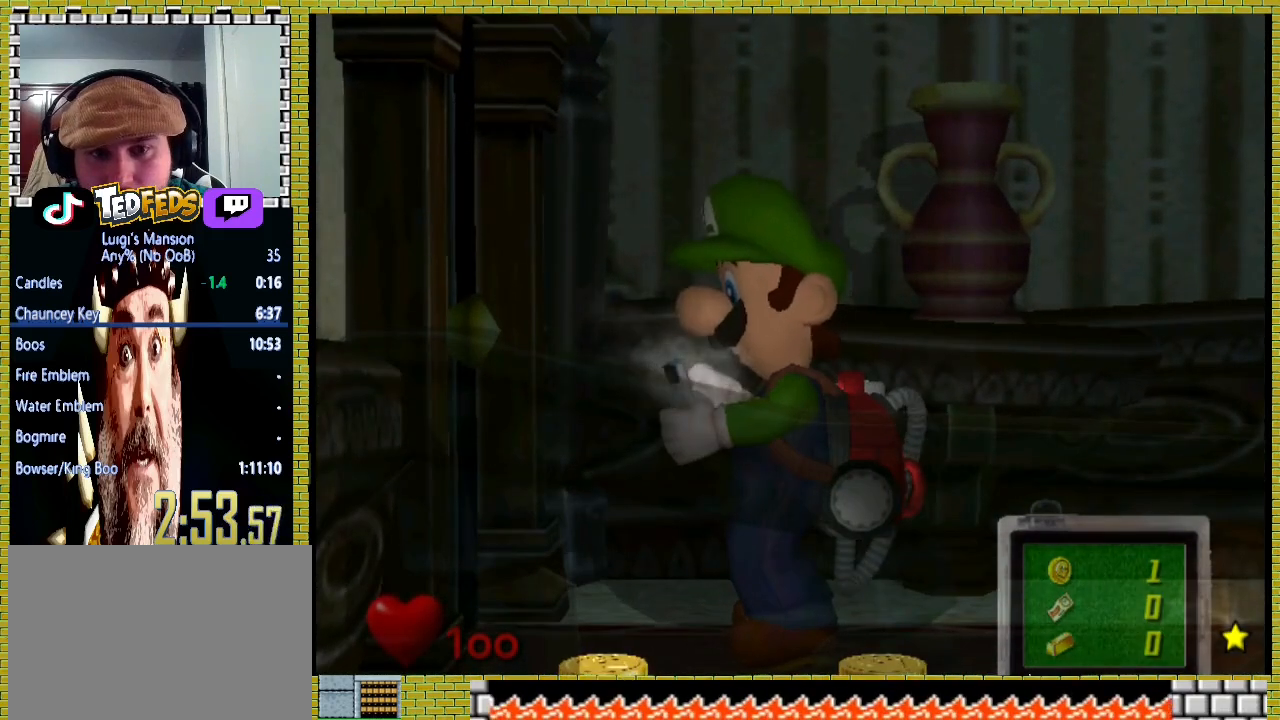
{"buttons": ["A", "X"], "left_stick": "center", "right_stick": "center", "events": [[33, "X", "up"], [67, "A", "up"], [100, "A", "down"], [133, "X", "down"], [200, "X", "up"], [233, "A", "up"], [267, "A", "down"], [300, "X", "down"], [367, "X", "up"], [400, "A", "up"], [467, "A", "down"], [467, "X", "down"]]}
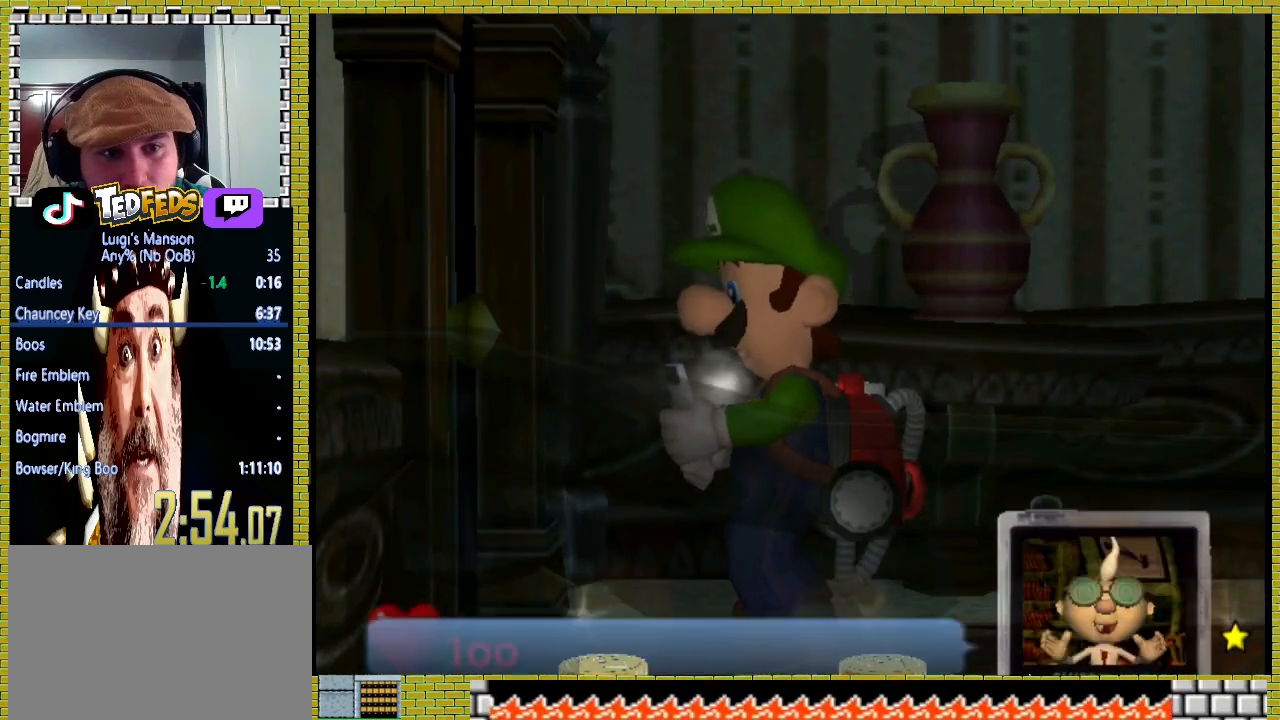
{"buttons": ["A", "X"], "left_stick": "center", "right_stick": "center", "events": [[33, "X", "up"], [67, "A", "up"], [100, "A", "down"], [133, "X", "down"], [200, "X", "up"], [233, "A", "up"], [267, "A", "down"], [300, "X", "down"], [367, "X", "up"], [400, "A", "up"], [433, "A", "down"], [467, "X", "down"]]}
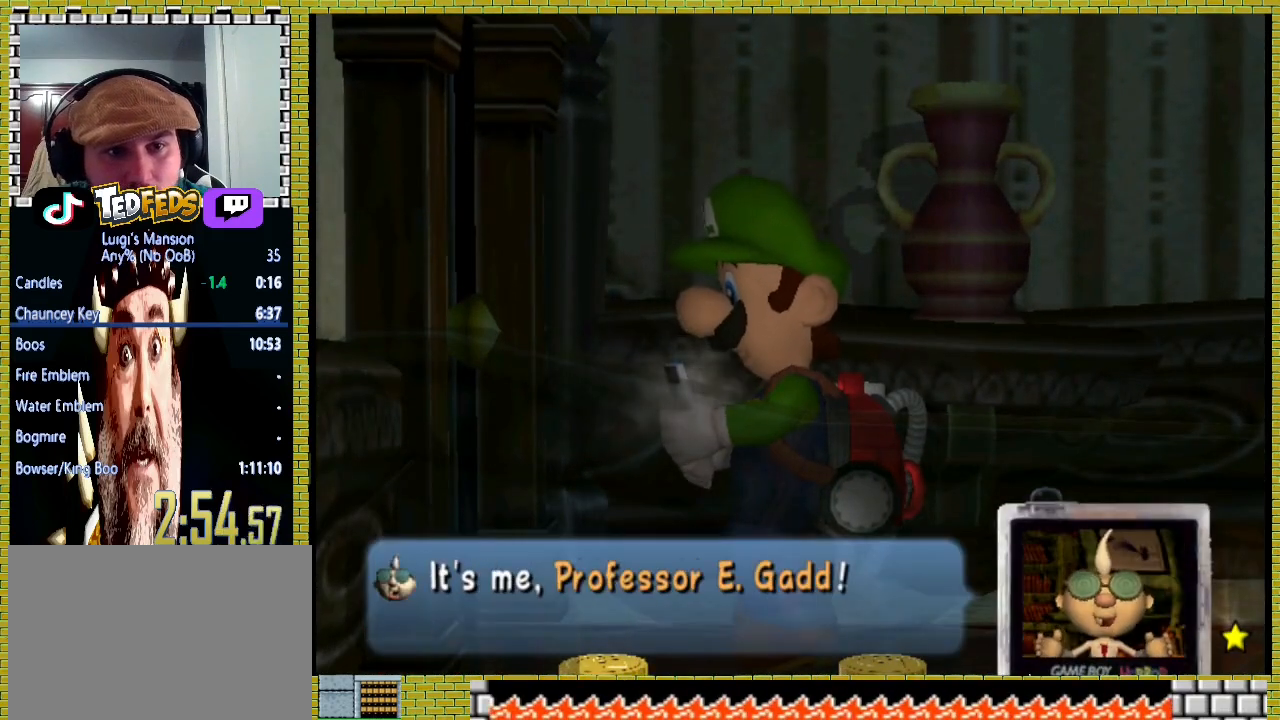
{"buttons": ["A", "X"], "left_stick": "center", "right_stick": "center", "events": [[33, "X", "up"], [67, "A", "up"], [100, "A", "down"], [133, "X", "down"], [200, "X", "up"], [233, "A", "up"], [267, "A", "down"], [300, "X", "down"], [367, "X", "up"], [400, "A", "up"], [433, "A", "down"], [467, "X", "down"]]}
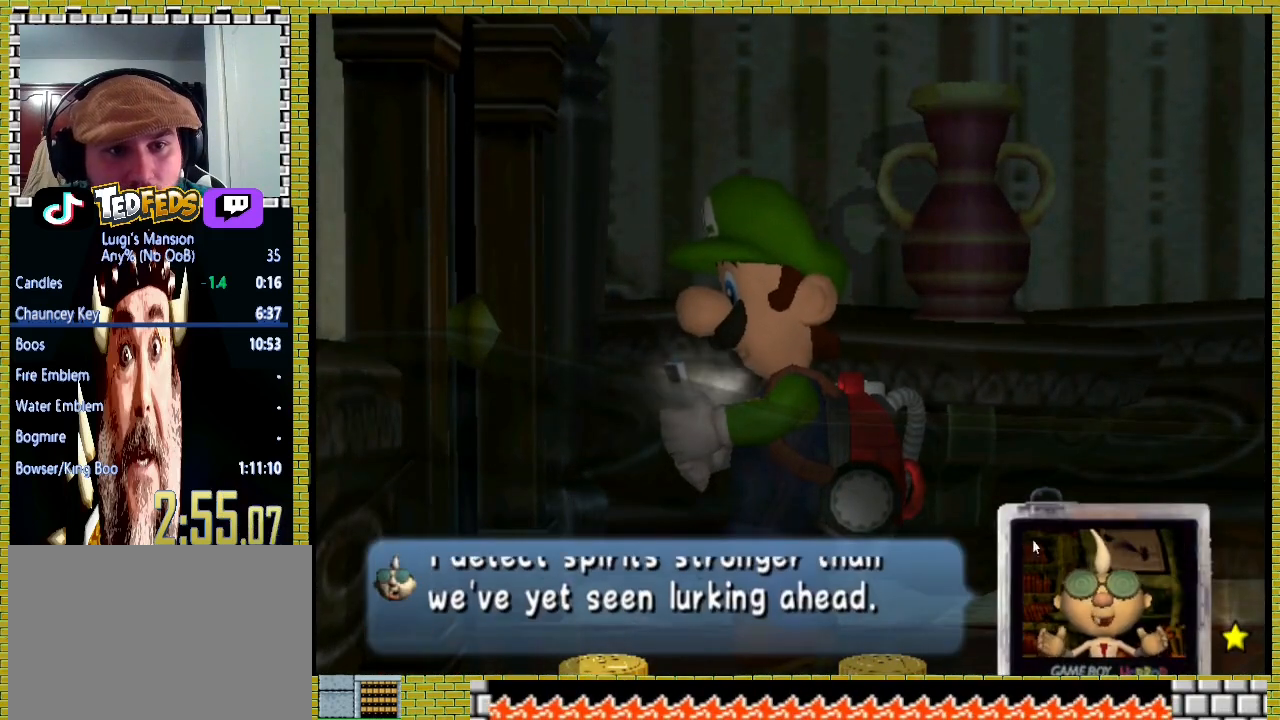
{"buttons": ["A", "X"], "left_stick": "center", "right_stick": "center", "events": [[33, "X", "up"], [133, "X", "down"], [233, "X", "up"], [267, "A", "up"], [300, "A", "down"], [333, "X", "down"], [400, "X", "up"], [433, "A", "up"], [467, "A", "down"], [500, "X", "down"]]}
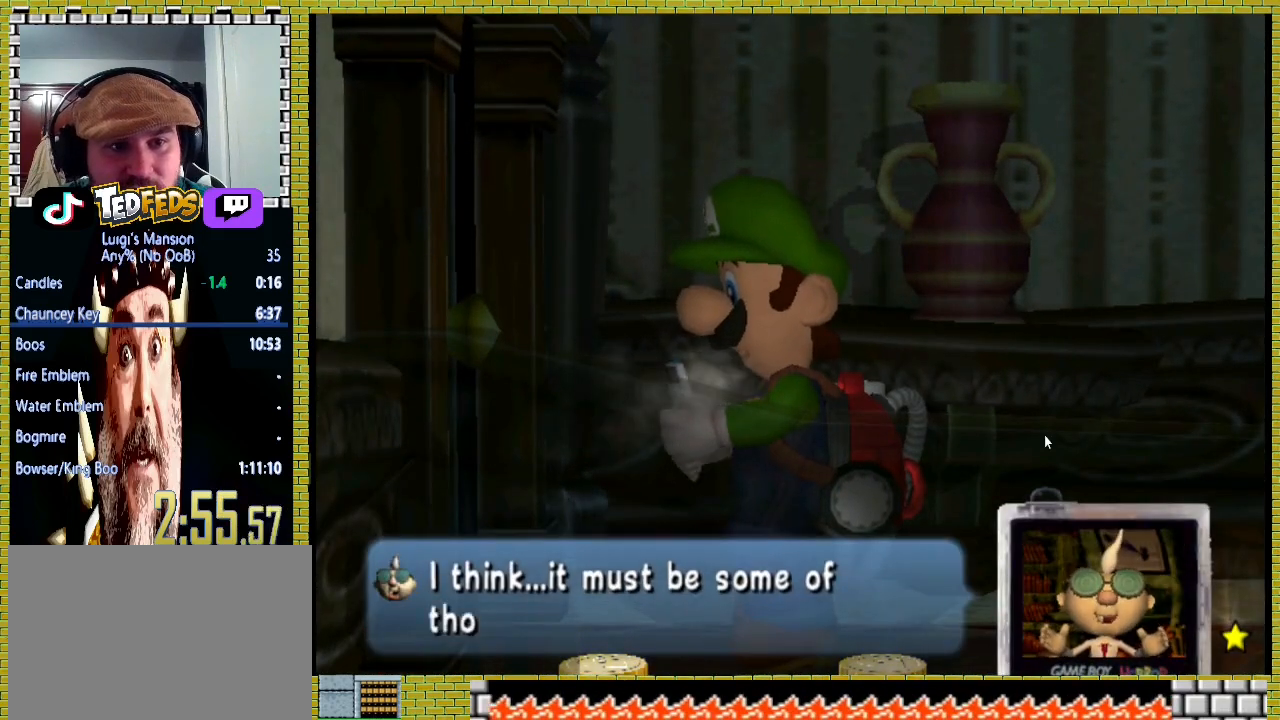
{"buttons": ["A"], "left_stick": "center", "right_stick": "center", "events": [[100, "X", "up"], [200, "X", "down"], [267, "X", "up"], [300, "A", "up"], [333, "A", "down"], [367, "X", "down"], [467, "A", "up"], [467, "X", "up"], [500, "A", "down"]]}
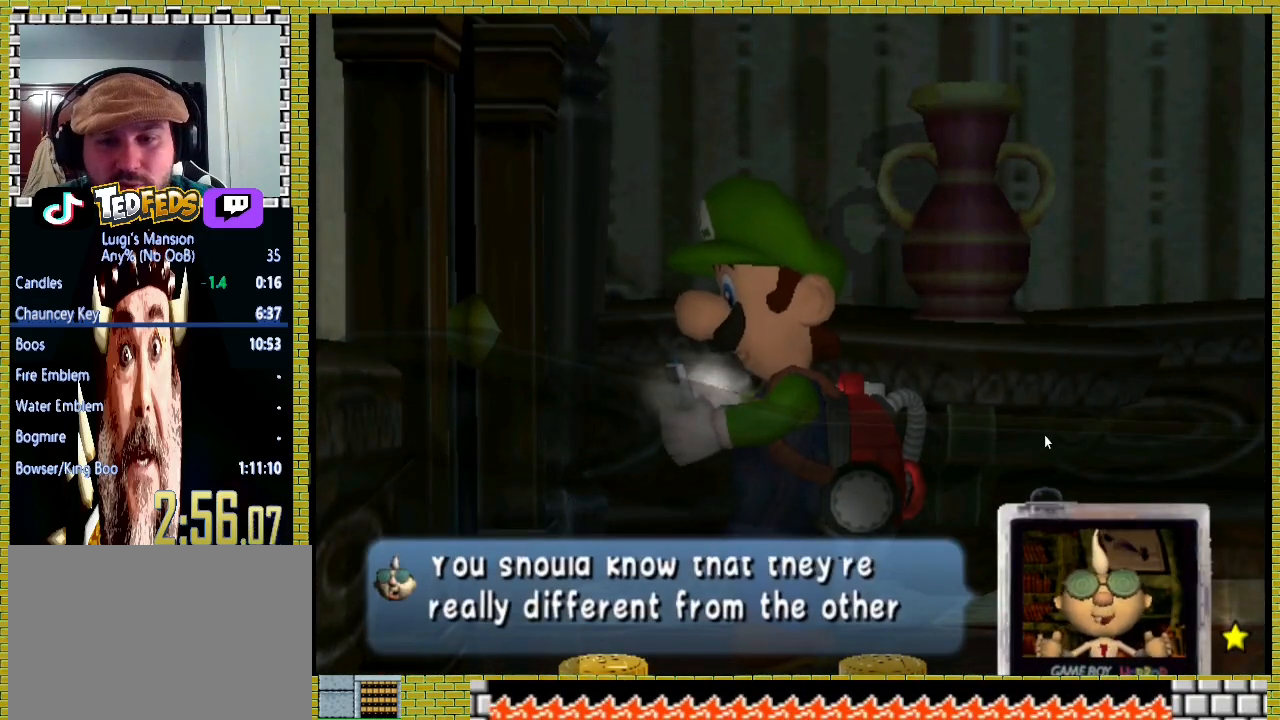
{"buttons": [], "left_stick": "center", "right_stick": "center", "events": [[67, "X", "down"], [133, "A", "up"], [133, "X", "up"], [200, "A", "down"], [233, "X", "down"], [300, "X", "up"], [333, "A", "up"], [367, "A", "down"], [400, "X", "down"], [467, "X", "up"], [500, "A", "up"]]}
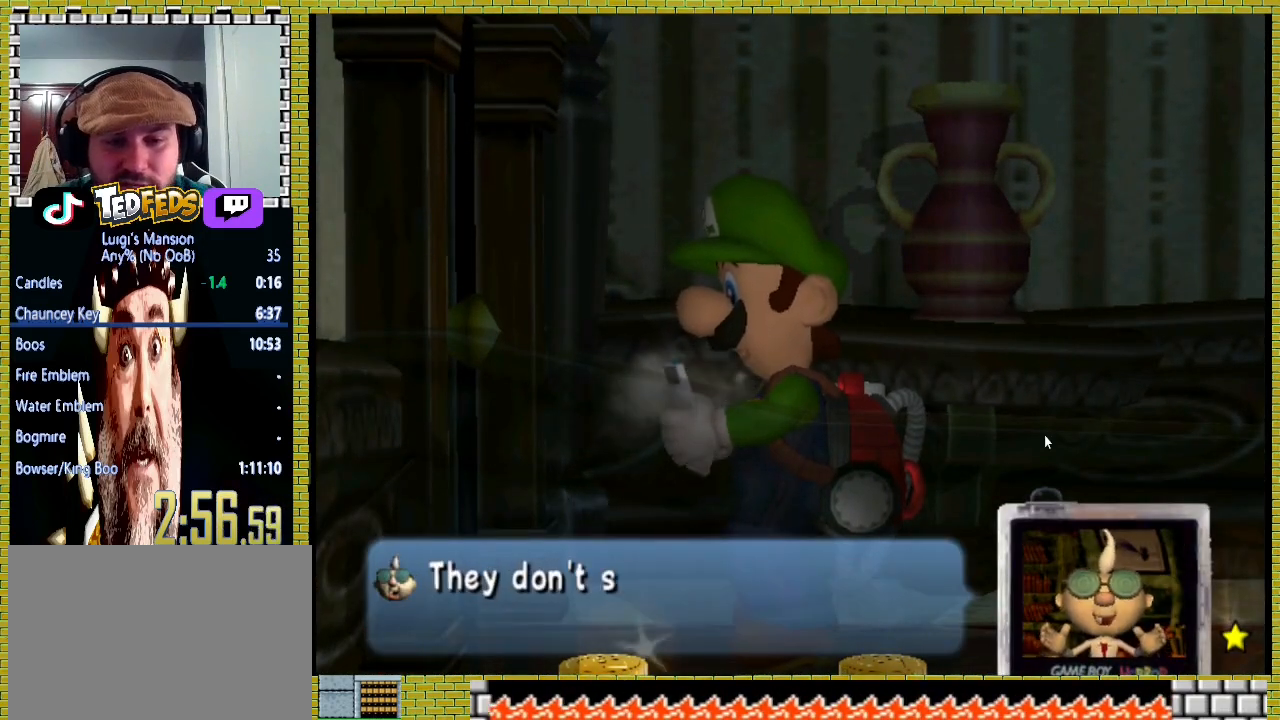
{"buttons": ["A", "X"], "left_stick": "center", "right_stick": "center", "events": [[33, "A", "down"], [67, "X", "down"], [167, "X", "up"], [200, "A", "up"], [233, "A", "down"], [267, "X", "down"], [333, "A", "up"], [333, "X", "up"], [400, "A", "down"], [433, "X", "down"]]}
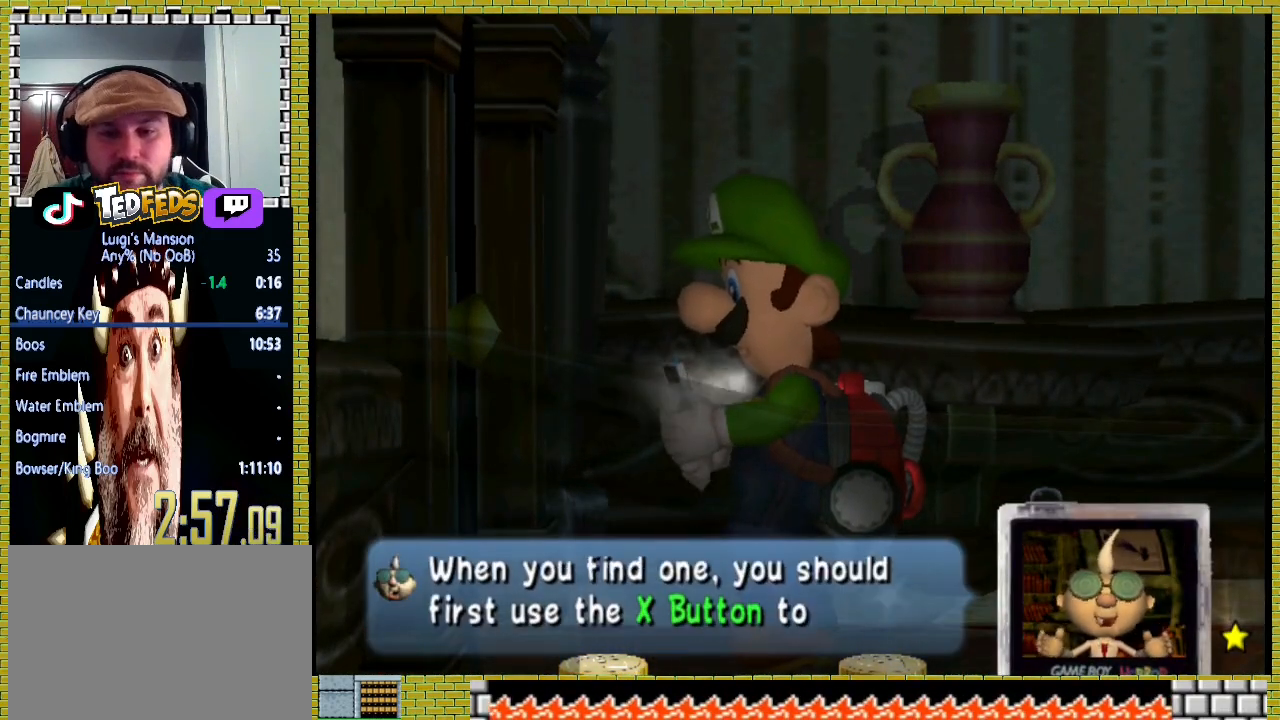
{"buttons": ["A", "X"], "left_stick": "center", "right_stick": "center", "events": [[33, "A", "up"], [33, "X", "up"], [67, "A", "down"], [100, "X", "down"], [200, "X", "up"], [267, "X", "down"], [367, "X", "up"], [400, "A", "up"], [433, "A", "down"], [467, "X", "down"]]}
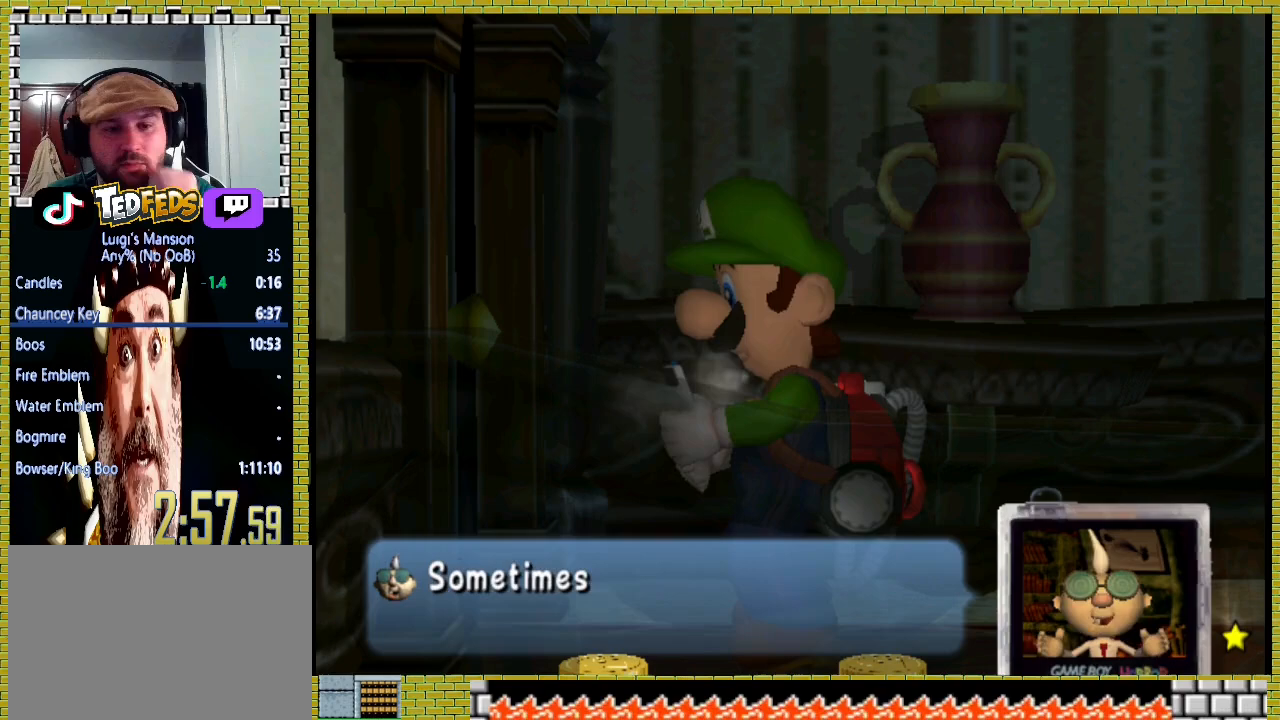
{"buttons": ["A", "X"], "left_stick": "center", "right_stick": "center", "events": [[67, "A", "up"], [67, "X", "up"], [100, "A", "down"], [133, "X", "down"], [233, "A", "up"], [233, "X", "up"], [300, "A", "down"], [333, "X", "down"], [433, "A", "up"], [433, "X", "up"], [500, "A", "down"], [500, "X", "down"]]}
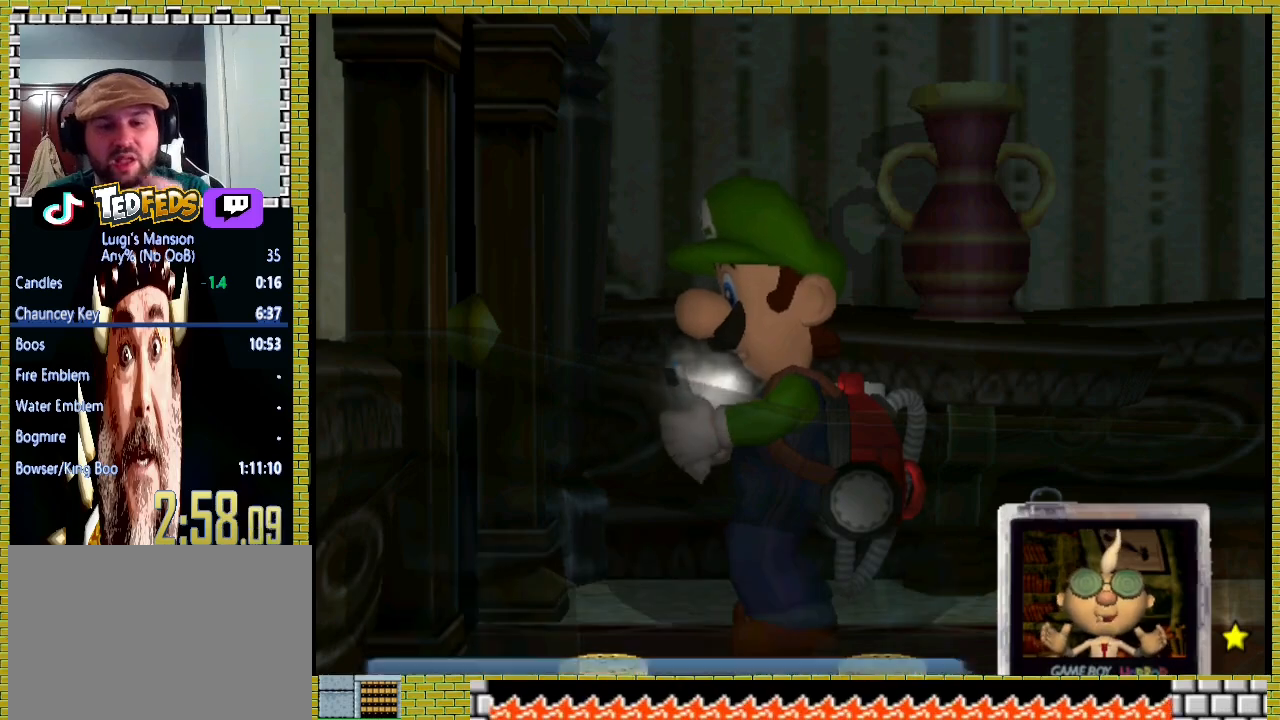
{"buttons": ["A"], "left_stick": "center", "right_stick": "center", "events": [[100, "X", "up"], [133, "A", "up"], [167, "A", "down"], [200, "X", "down"], [267, "X", "up"], [300, "A", "up"], [500, "A", "down"]]}
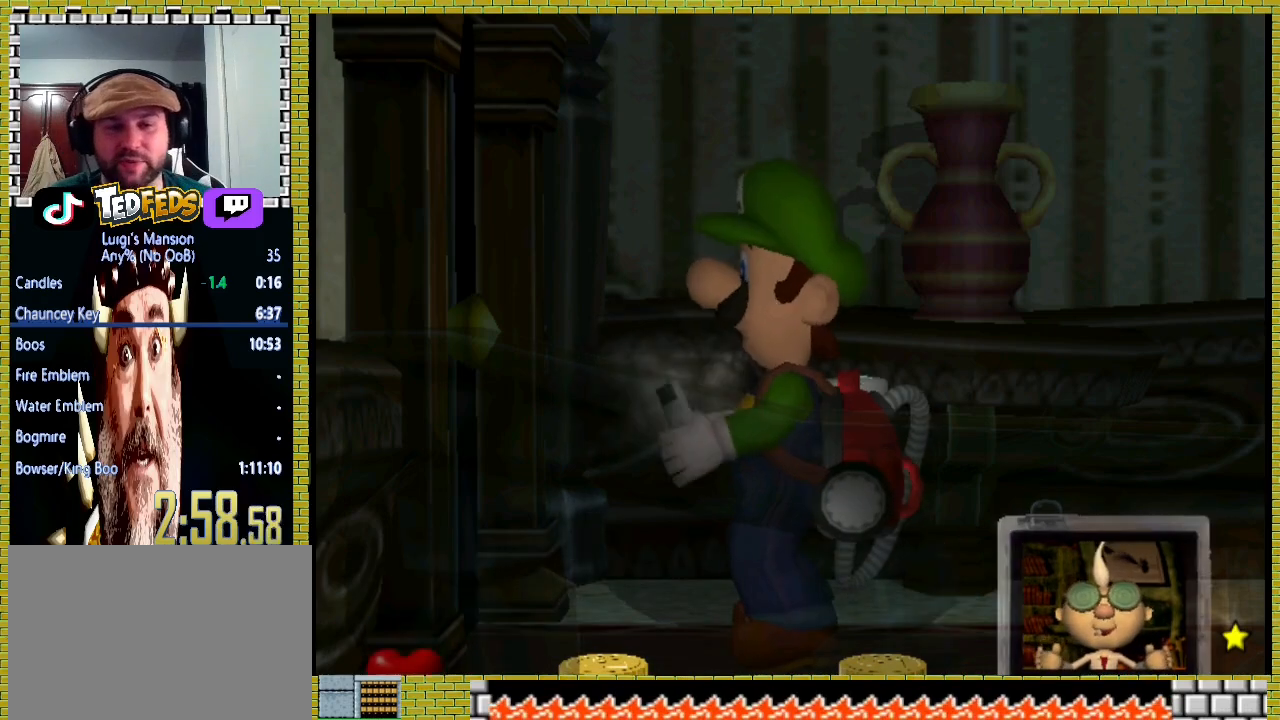
{"buttons": [], "left_stick": "left", "right_stick": "center", "events": [[133, "A", "up"], [233, "left_stick", "left"]]}
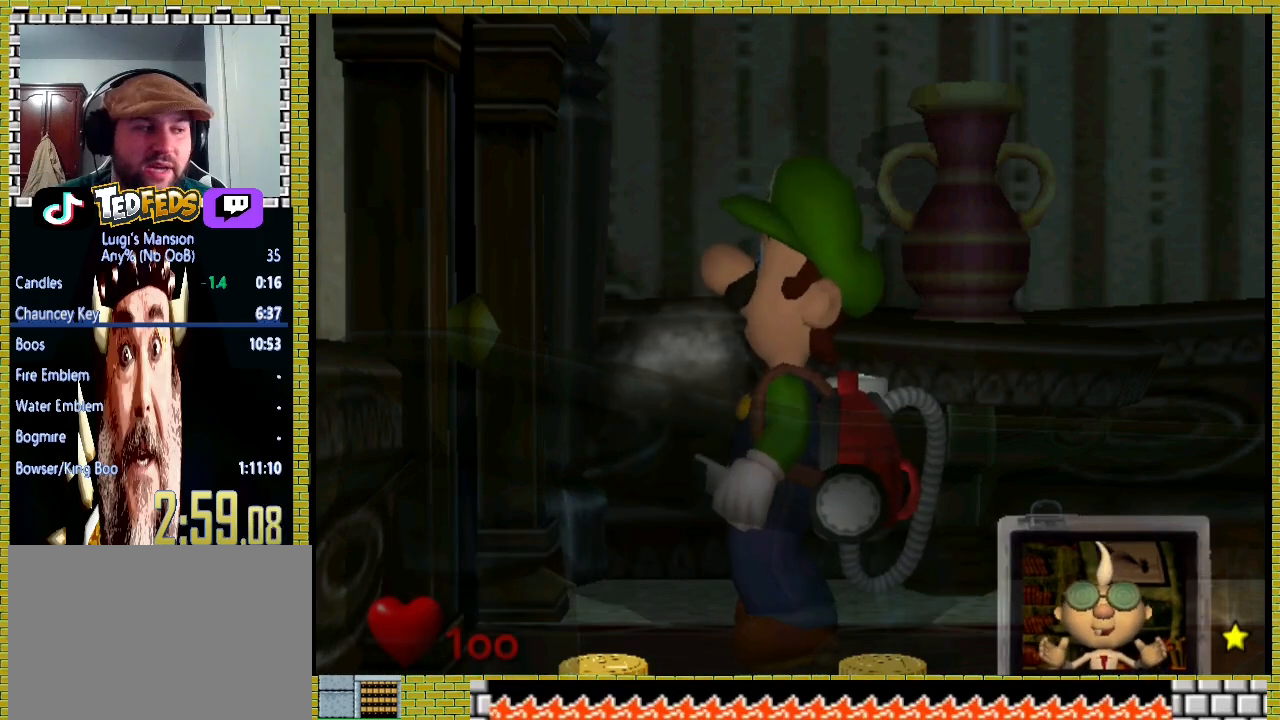
{"buttons": [], "left_stick": "left", "right_stick": "center", "events": []}
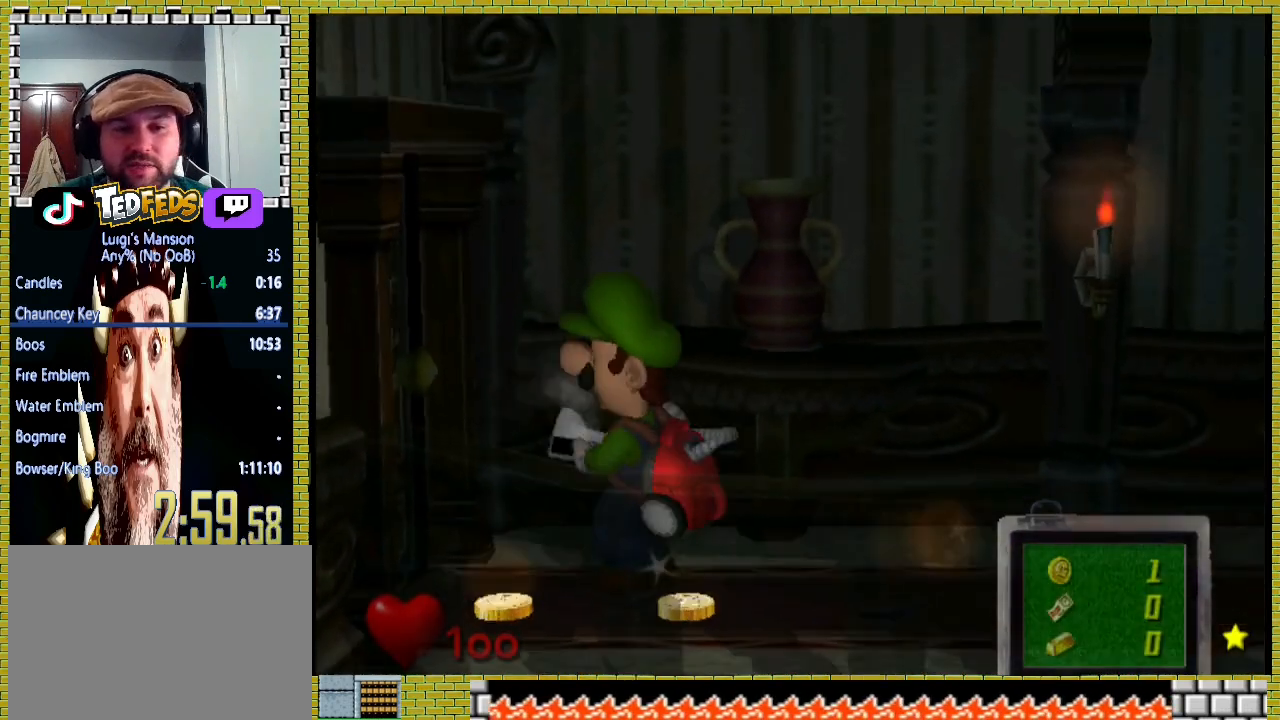
{"buttons": [], "left_stick": "center", "right_stick": "center", "events": [[233, "A", "down"], [333, "A", "up"], [367, "A", "down"], [433, "left_stick", "center"], [500, "A", "up"]]}
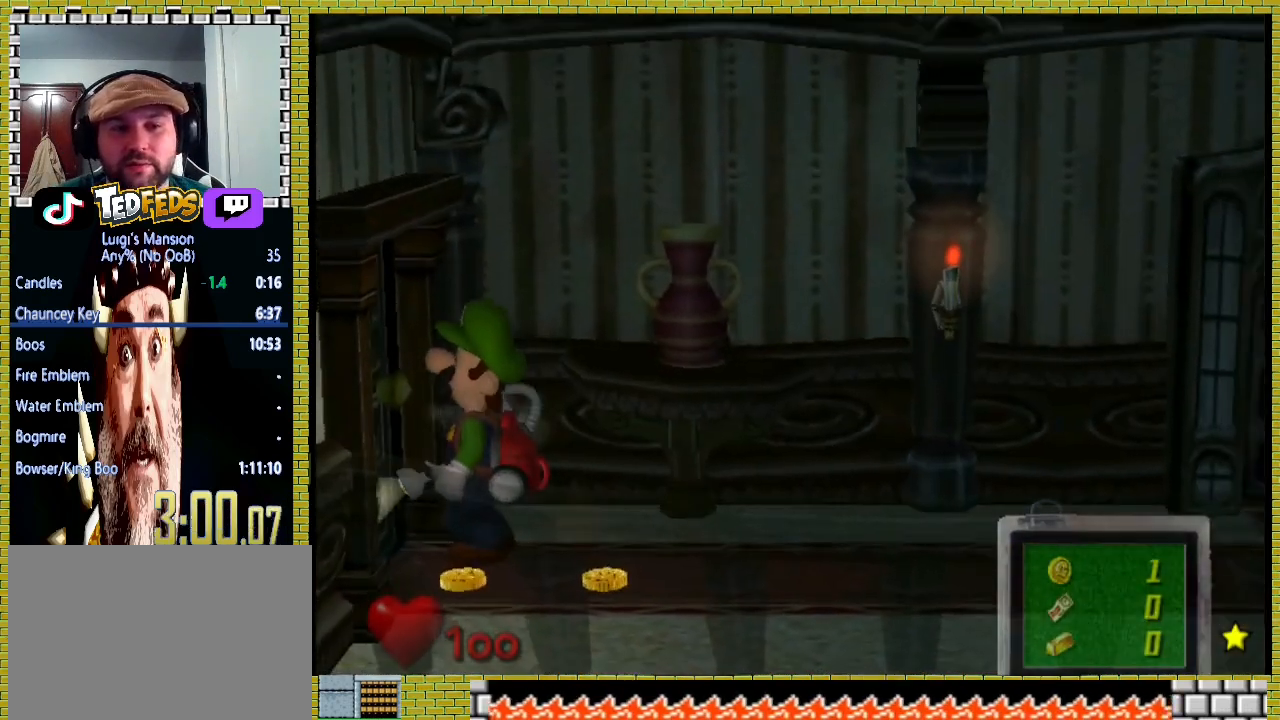
{"buttons": [], "left_stick": "center", "right_stick": "center", "events": [[33, "A", "down"], [100, "A", "up"], [200, "A", "down"], [300, "A", "up"], [333, "A", "down"], [467, "A", "up"]]}
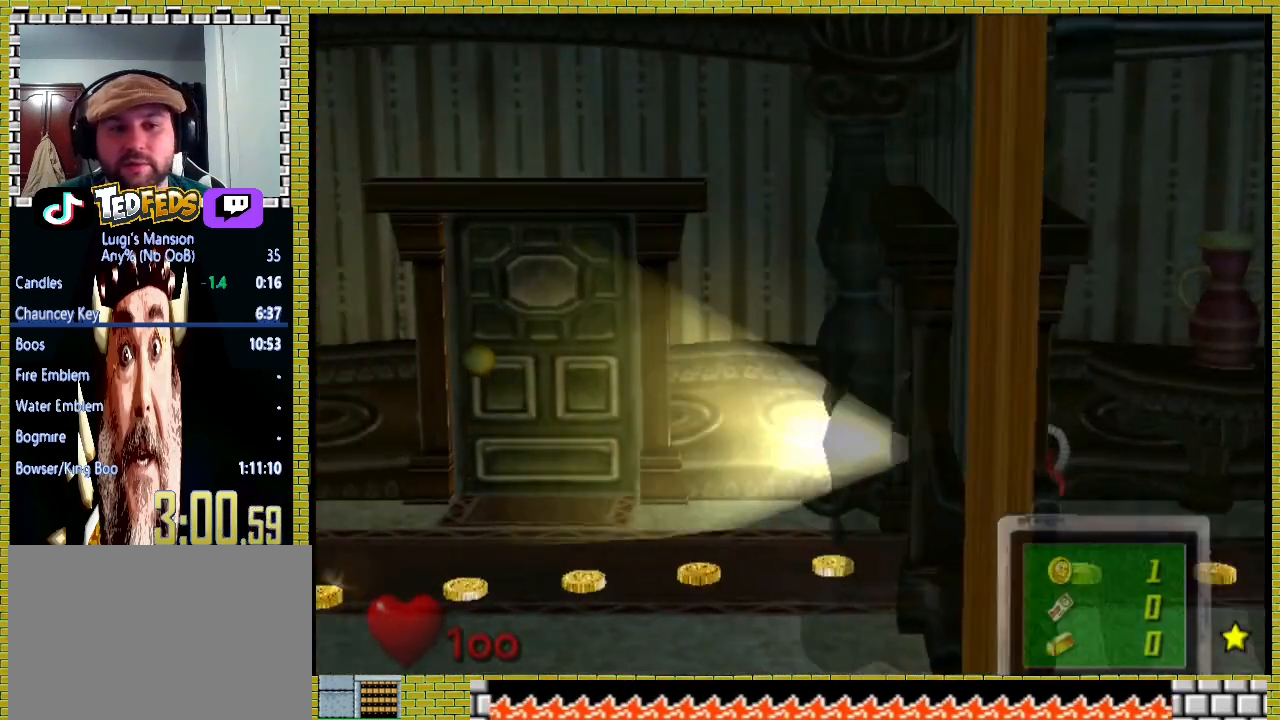
{"buttons": [], "left_stick": "left", "right_stick": "center", "events": [[67, "left_stick", "up-left"], [367, "left_stick", "left"]]}
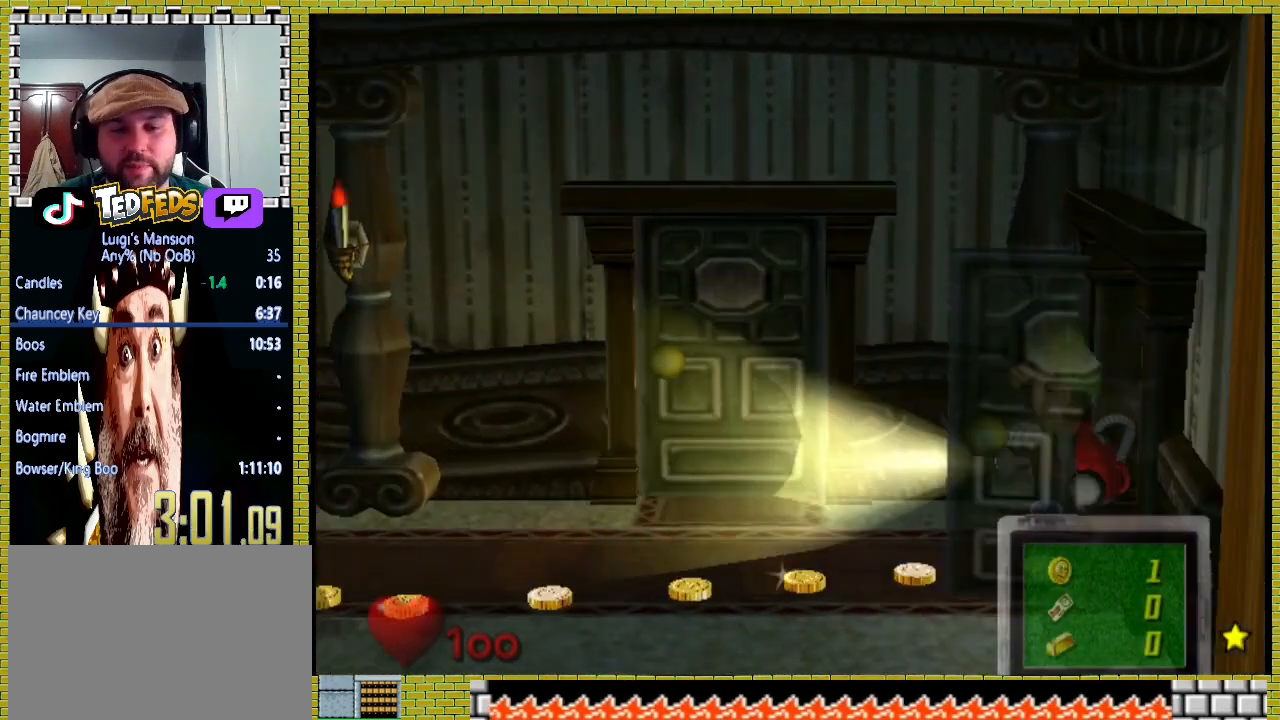
{"buttons": [], "left_stick": "left", "right_stick": "center", "events": []}